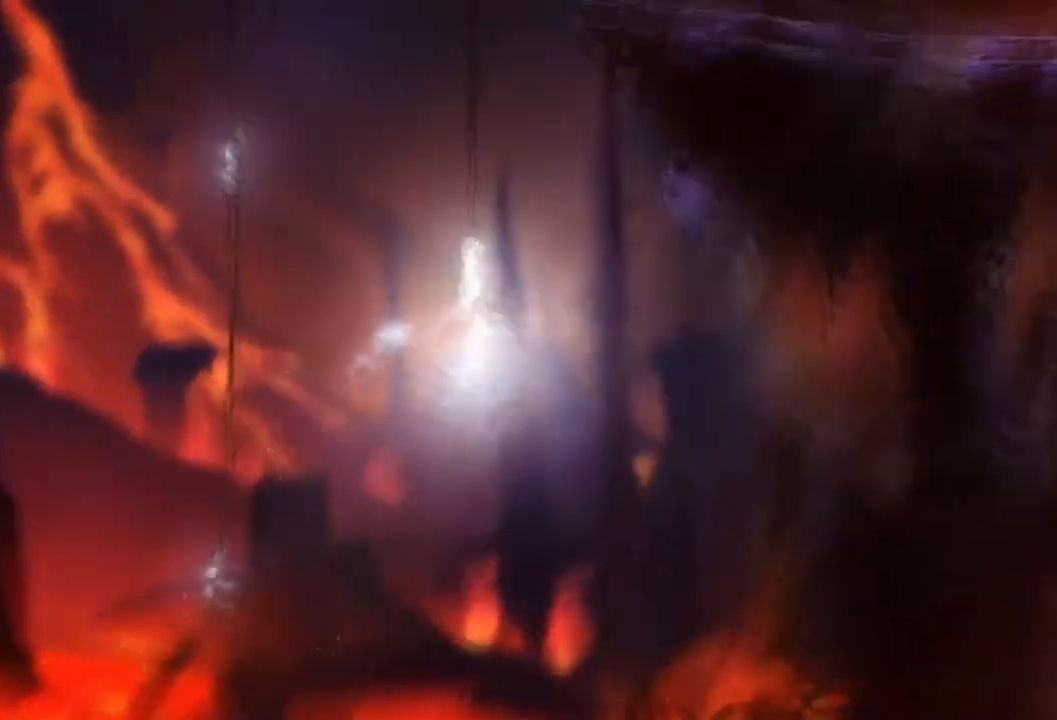
Gameplay with a controller (Xbox layout); each line is a JSON object with the inputs held at the frame after it. "events" lists button and stick changes between this image and that frame as [ms after this image, input, new state], when the widget could be followed in between. Not read: A B DPAD_DOWN HOME L3 R3 START X Y.
{"buttons": [], "left_stick": "up-right", "right_stick": "center"}
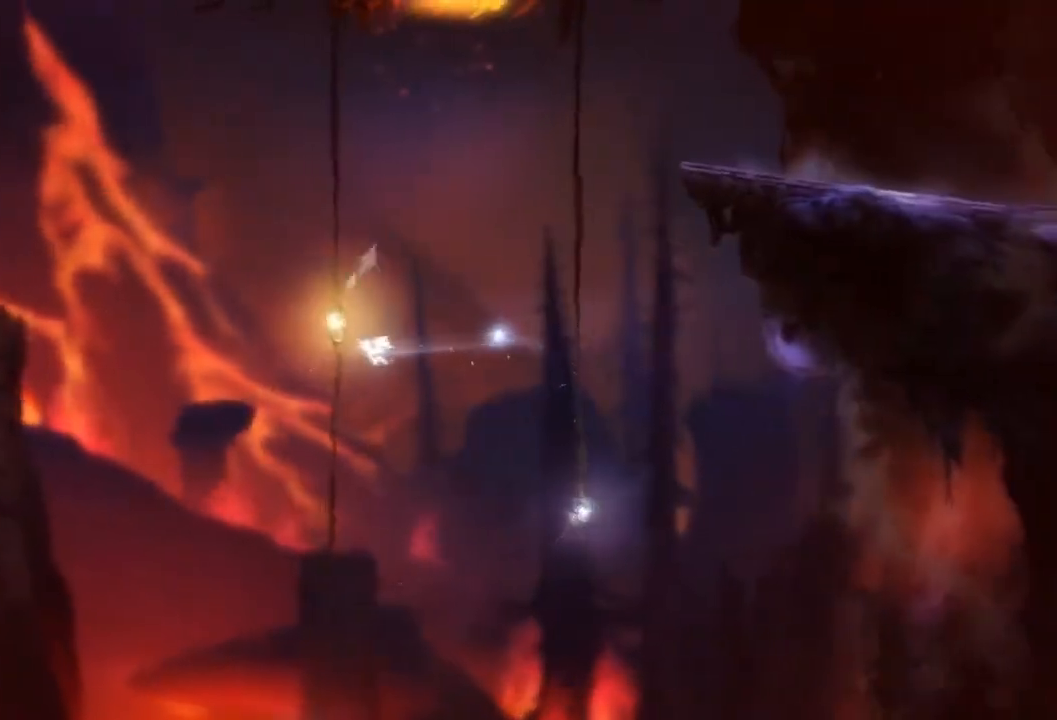
{"buttons": [], "left_stick": "right", "right_stick": "center", "events": [[333, "left_stick", "right"]]}
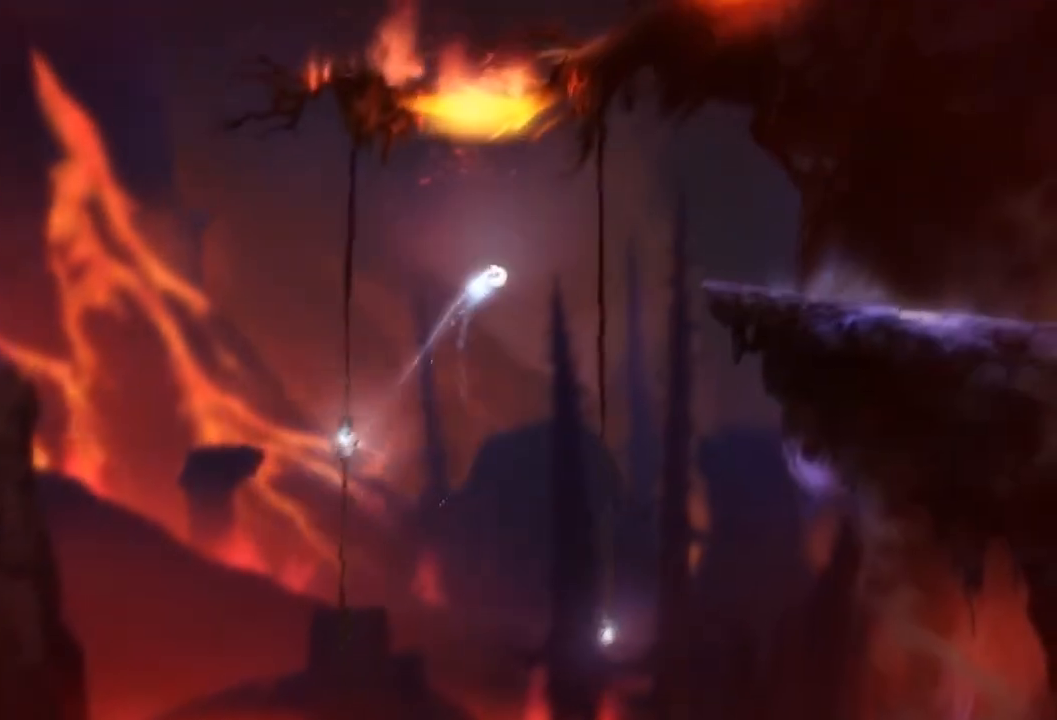
{"buttons": [], "left_stick": "right", "right_stick": "center", "events": []}
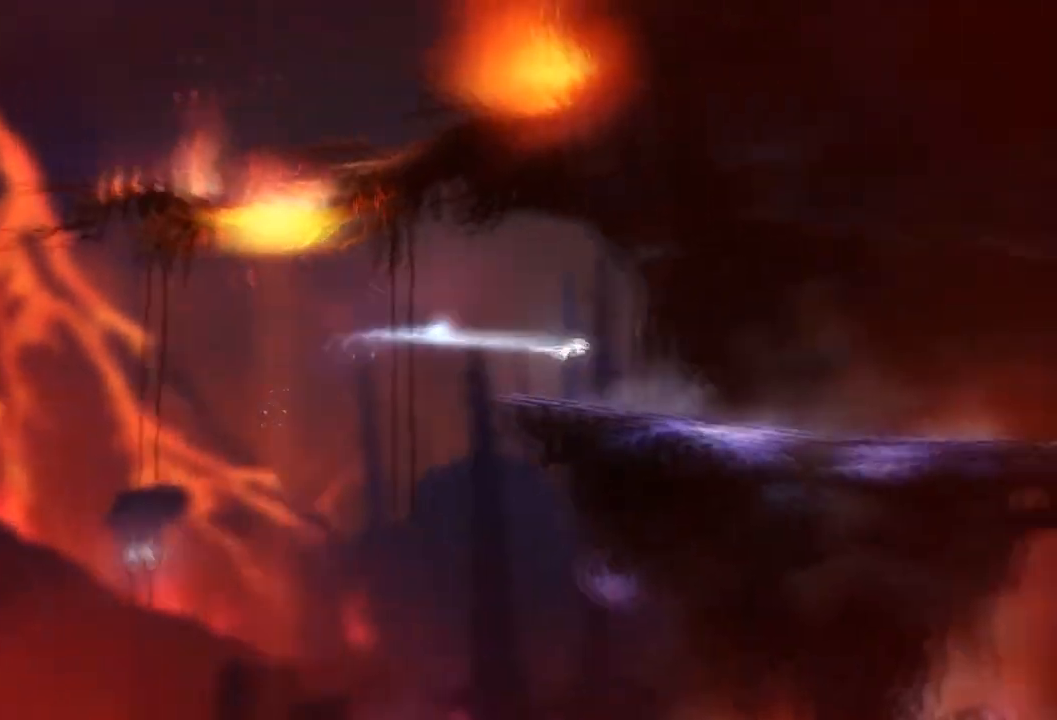
{"buttons": [], "left_stick": "center", "right_stick": "center", "events": [[133, "L2", "down"], [300, "L2", "up"], [300, "left_stick", "center"]]}
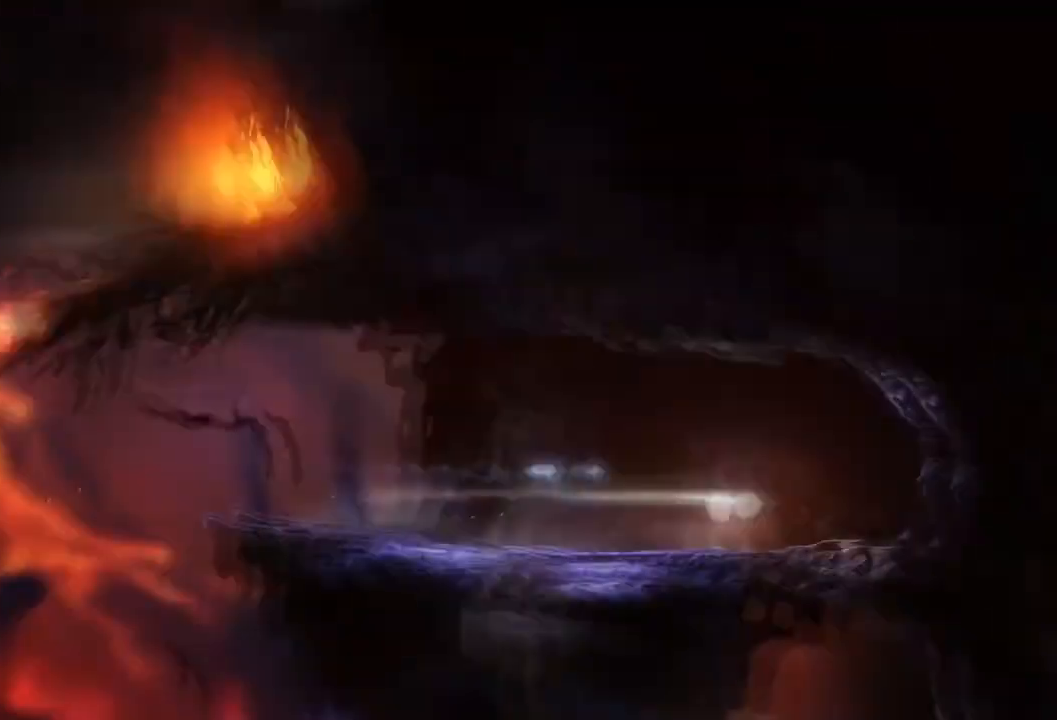
{"buttons": [], "left_stick": "right", "right_stick": "center", "events": [[301, "left_stick", "right"]]}
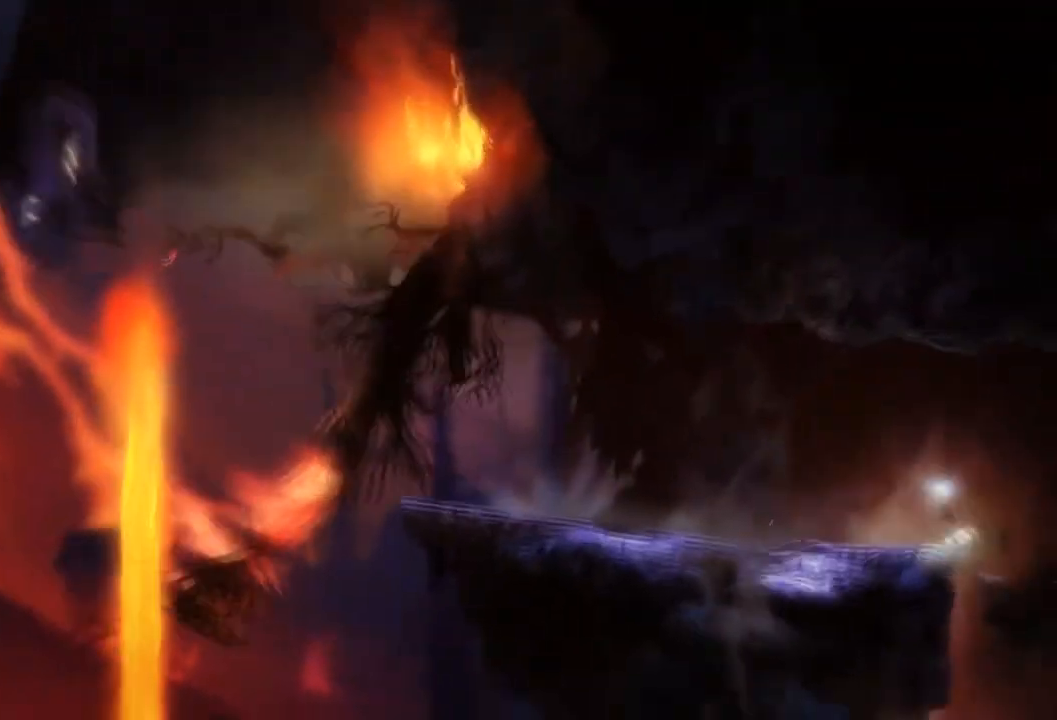
{"buttons": [], "left_stick": "center", "right_stick": "center", "events": [[233, "left_stick", "left"], [433, "left_stick", "center"]]}
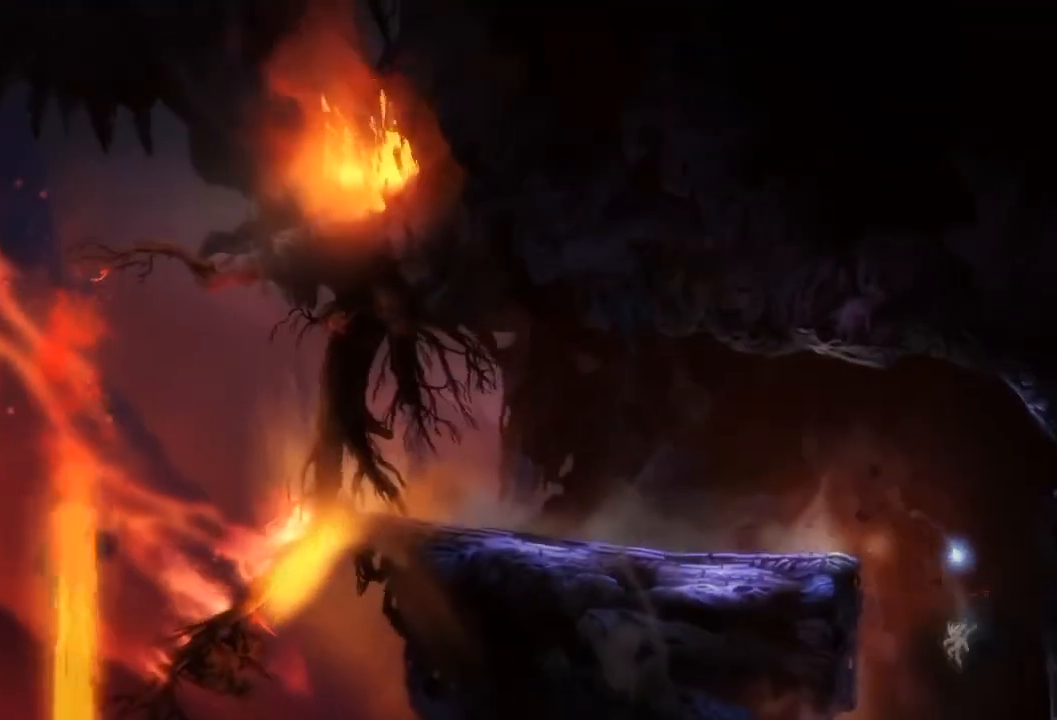
{"buttons": [], "left_stick": "right", "right_stick": "center", "events": [[167, "left_stick", "right"]]}